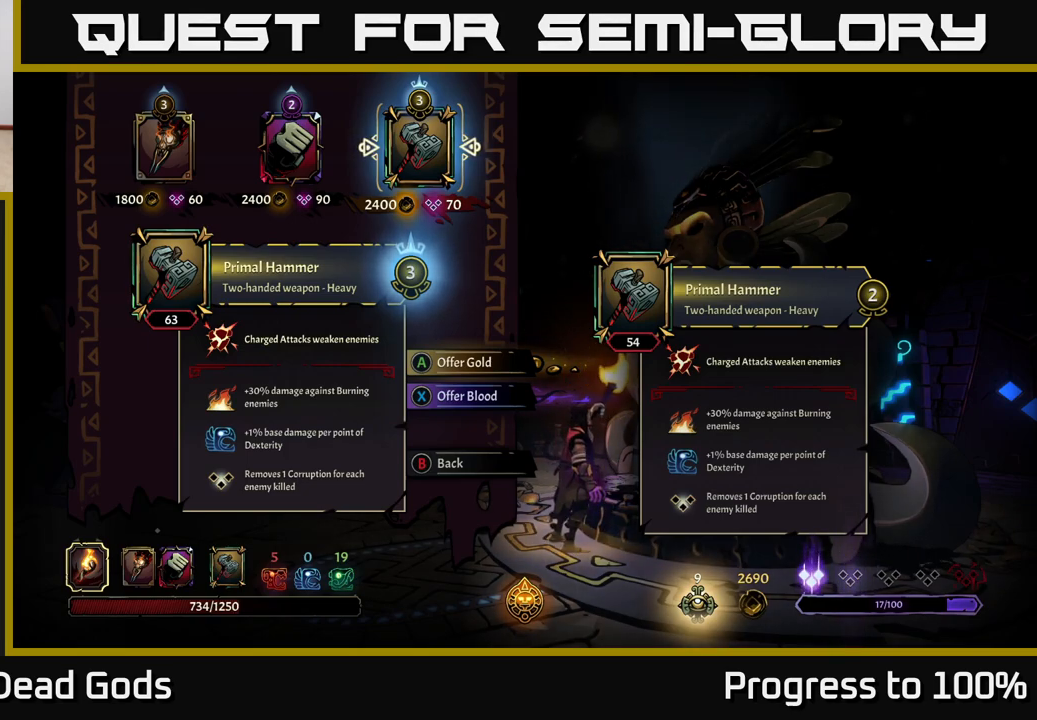
Gameplay with a controller (Xbox layout); each line is a JSON object with the inputs held at the frame after it. "events" lists button and stick changes between this image and that frame as [ms after this image, input, new state], when the widget could be followed in between.
{"buttons": [], "left_stick": "down-right", "right_stick": "center", "events": [[217, "B", "down"], [317, "B", "up"], [367, "left_stick", "down-right"]]}
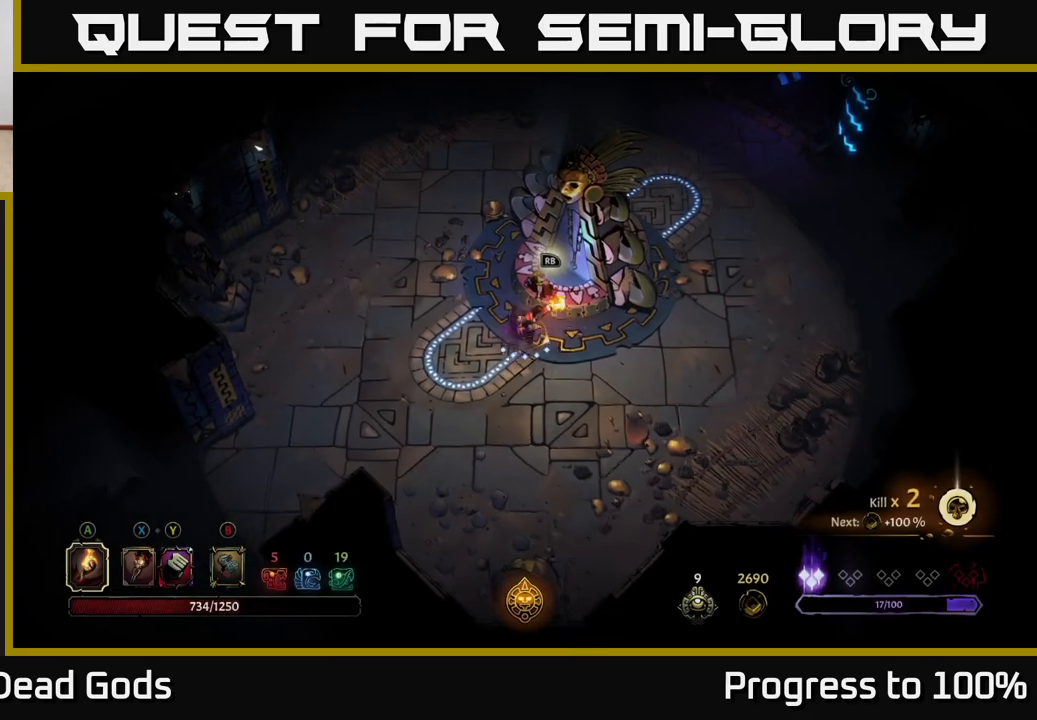
{"buttons": [], "left_stick": "up-right", "right_stick": "center", "events": [[17, "left_stick", "right"], [333, "left_stick", "up-right"]]}
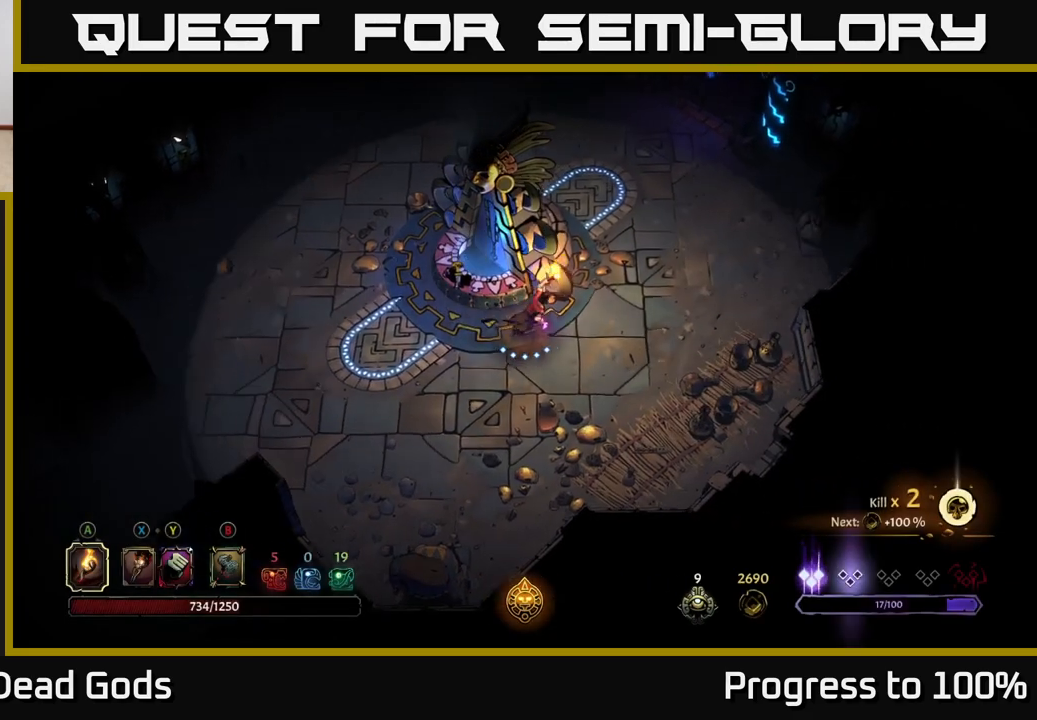
{"buttons": ["R2"], "left_stick": "up", "right_stick": "center", "events": [[333, "left_stick", "up"], [450, "R2", "down"]]}
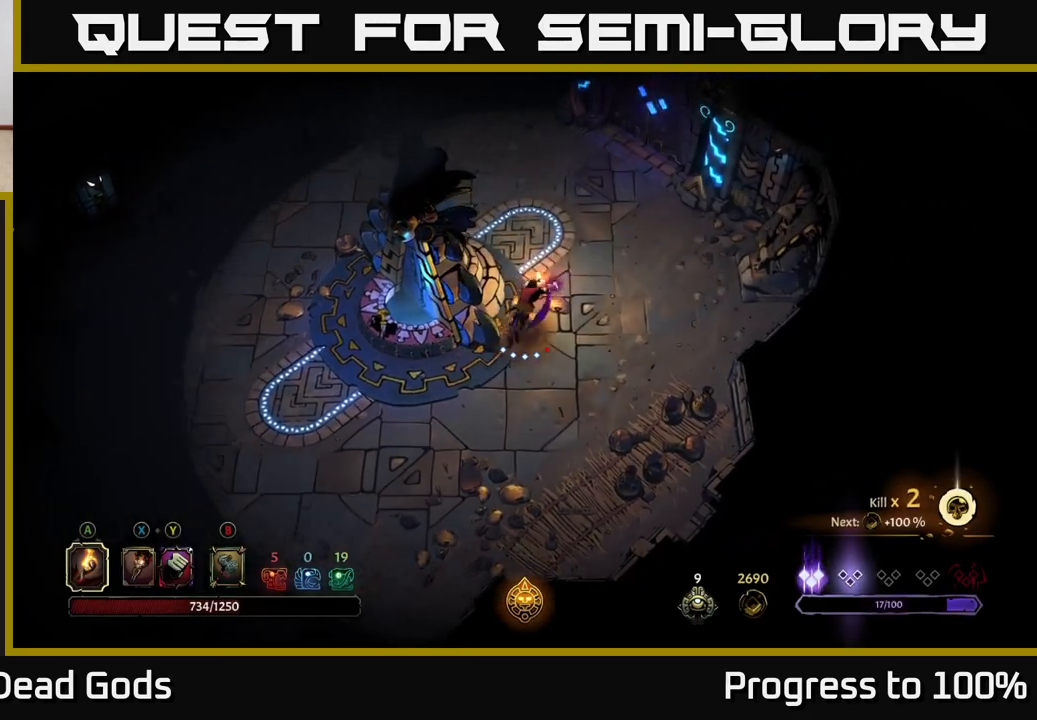
{"buttons": [], "left_stick": "up-right", "right_stick": "center", "events": [[133, "R2", "up"], [483, "left_stick", "up-right"]]}
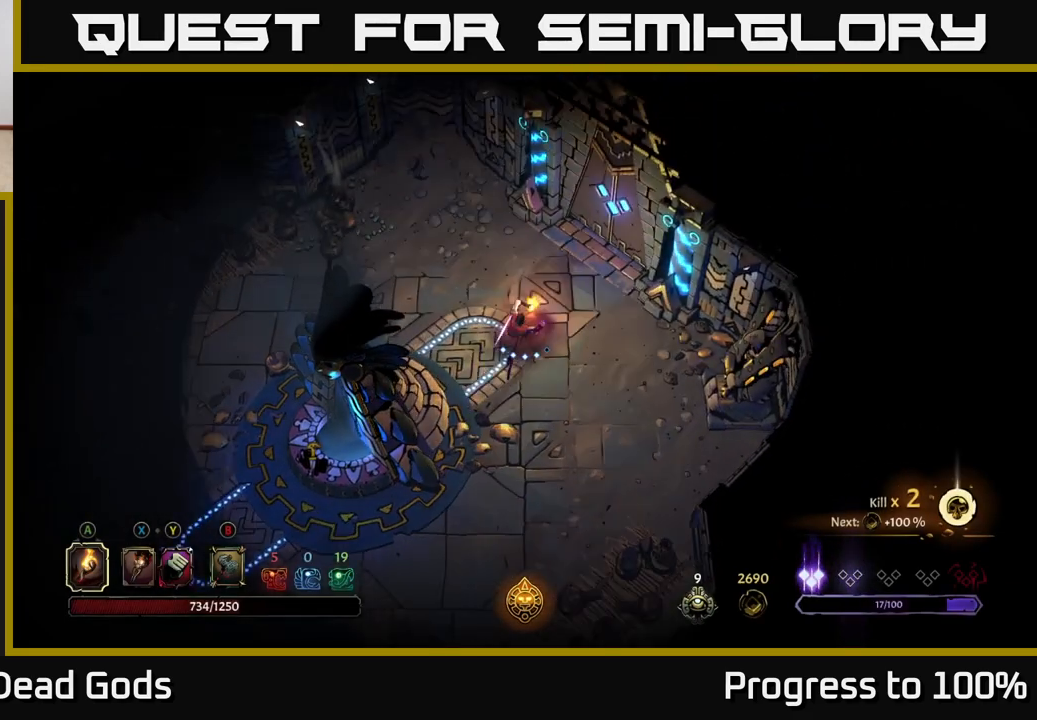
{"buttons": [], "left_stick": "up-right", "right_stick": "center", "events": []}
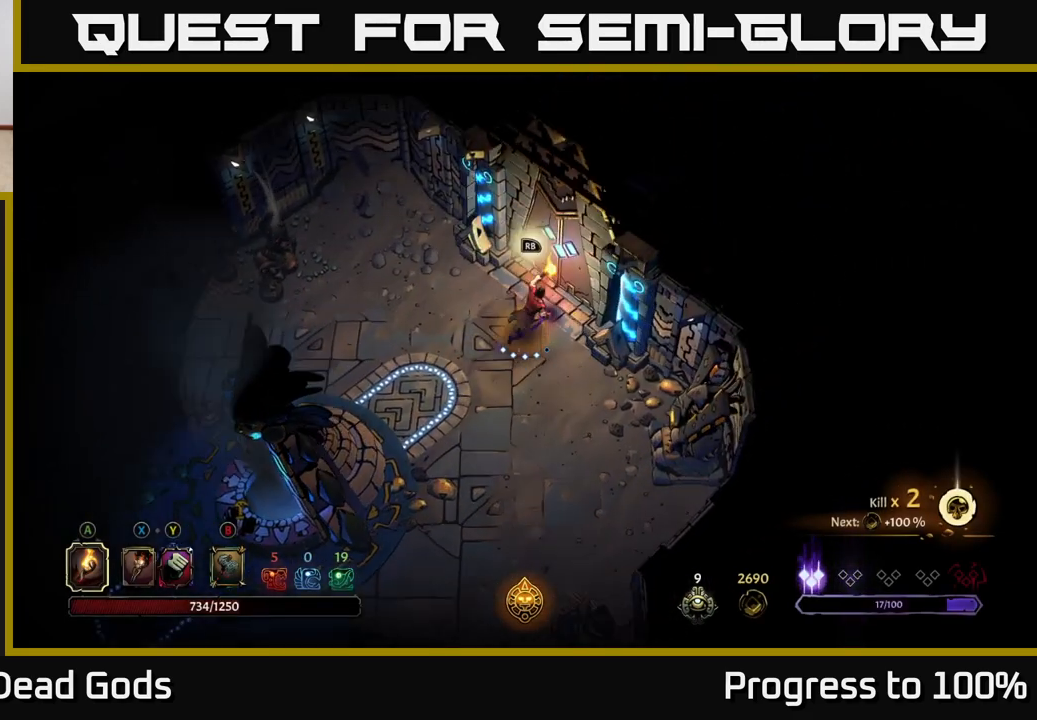
{"buttons": [], "left_stick": "center", "right_stick": "center", "events": [[67, "R1", "down"], [133, "left_stick", "center"], [150, "R1", "up"]]}
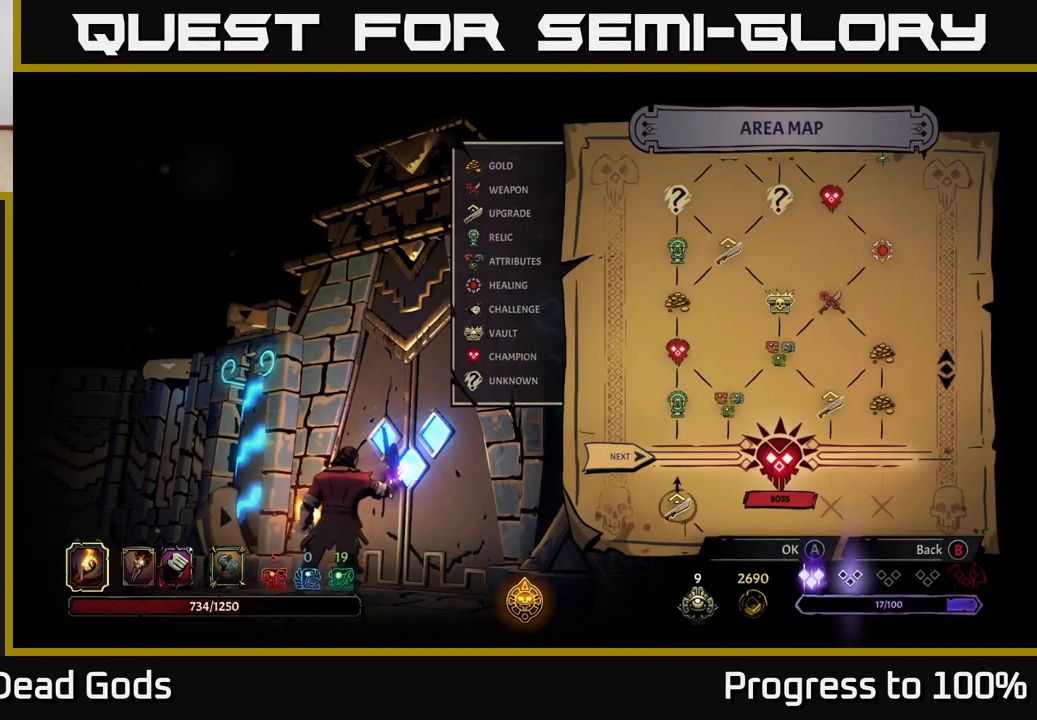
{"buttons": [], "left_stick": "center", "right_stick": "center", "events": [[250, "A", "down"], [333, "A", "up"]]}